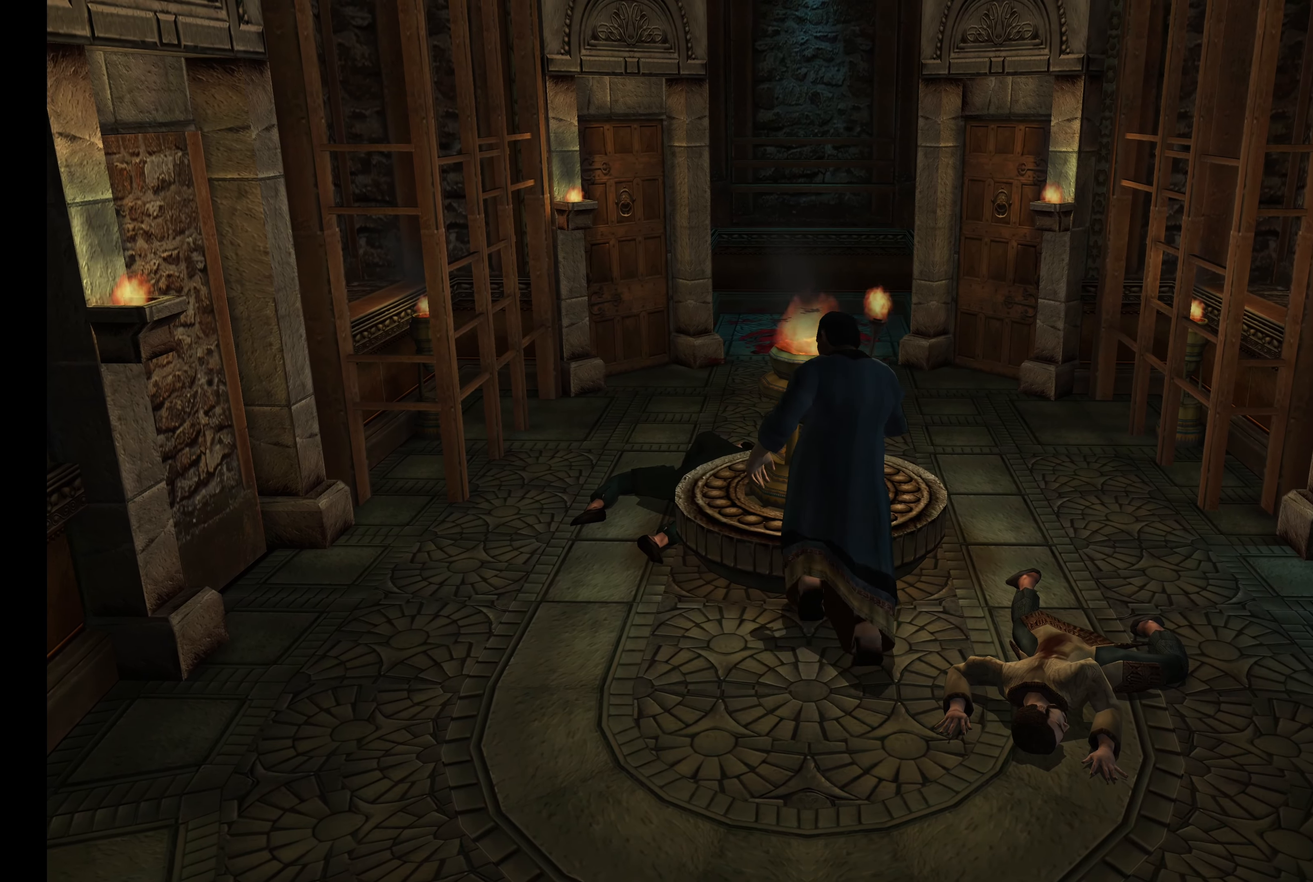
Gameplay with a controller (PlayStation layout); each line is a JSON object with the inputs held at the frame after it. "events" lists button and stick changes between this image and that frame as [ms after this image, input, new state], when the widget could be followed in between. Not read: L3 R3.
{"buttons": ["L2"], "left_stick": "right", "right_stick": "center", "events": [[33, "left_stick", "center"], [283, "left_stick", "right"], [483, "L2", "down"]]}
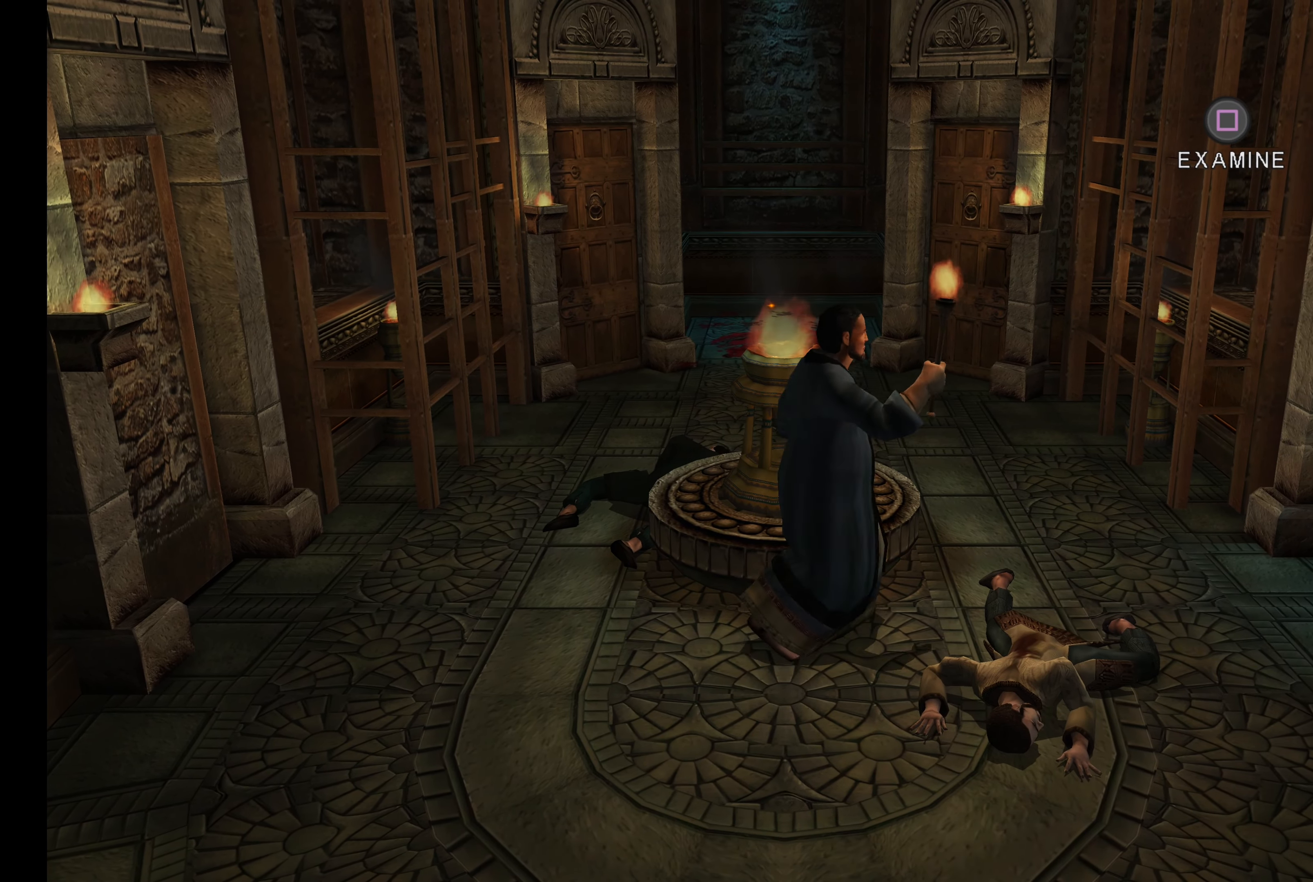
{"buttons": ["L2"], "left_stick": "right", "right_stick": "center", "events": []}
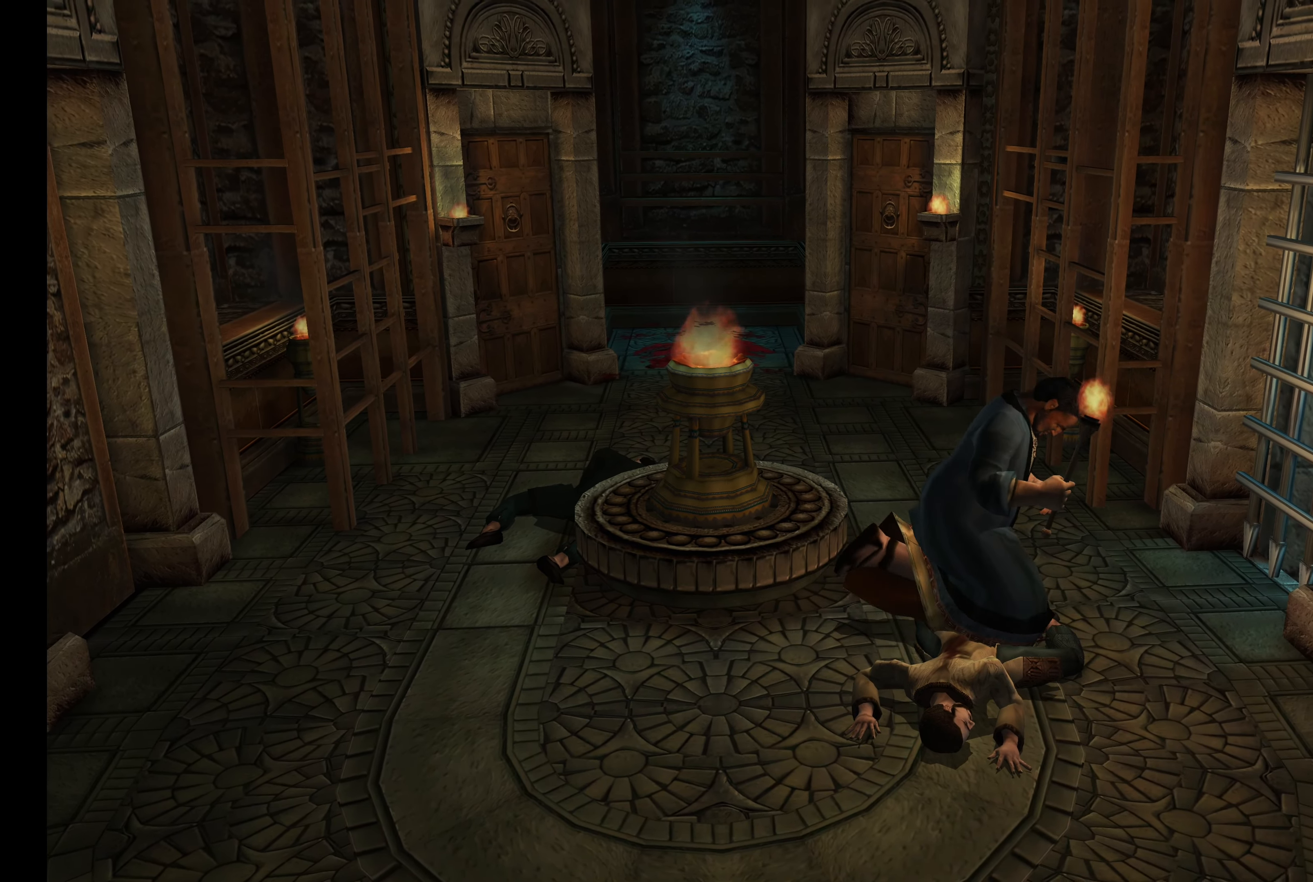
{"buttons": ["L2"], "left_stick": "down-right", "right_stick": "center", "events": [[33, "left_stick", "down-right"]]}
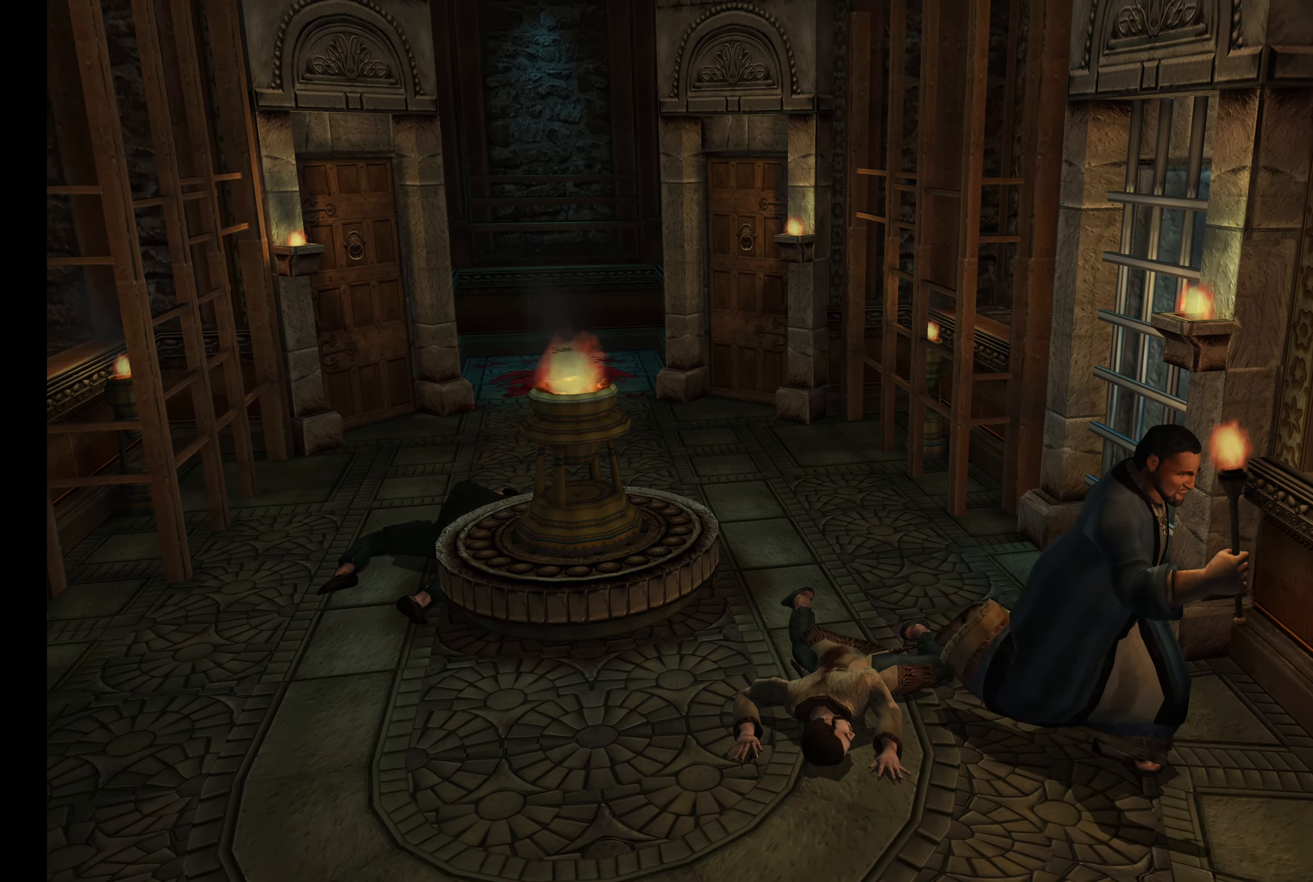
{"buttons": [], "left_stick": "up-left", "right_stick": "center", "events": [[250, "L2", "up"], [267, "left_stick", "center"], [350, "left_stick", "up-left"]]}
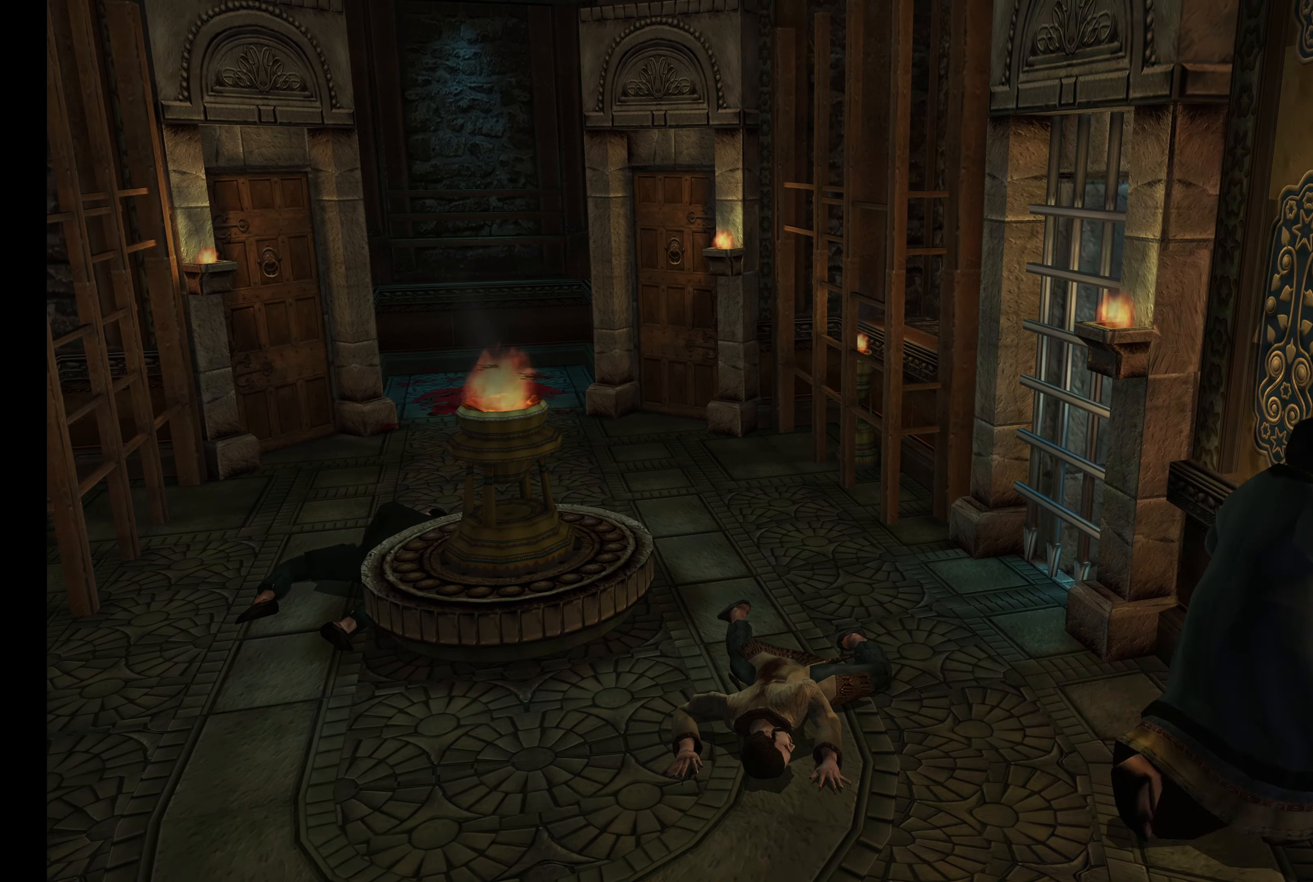
{"buttons": [], "left_stick": "up-left", "right_stick": "center", "events": []}
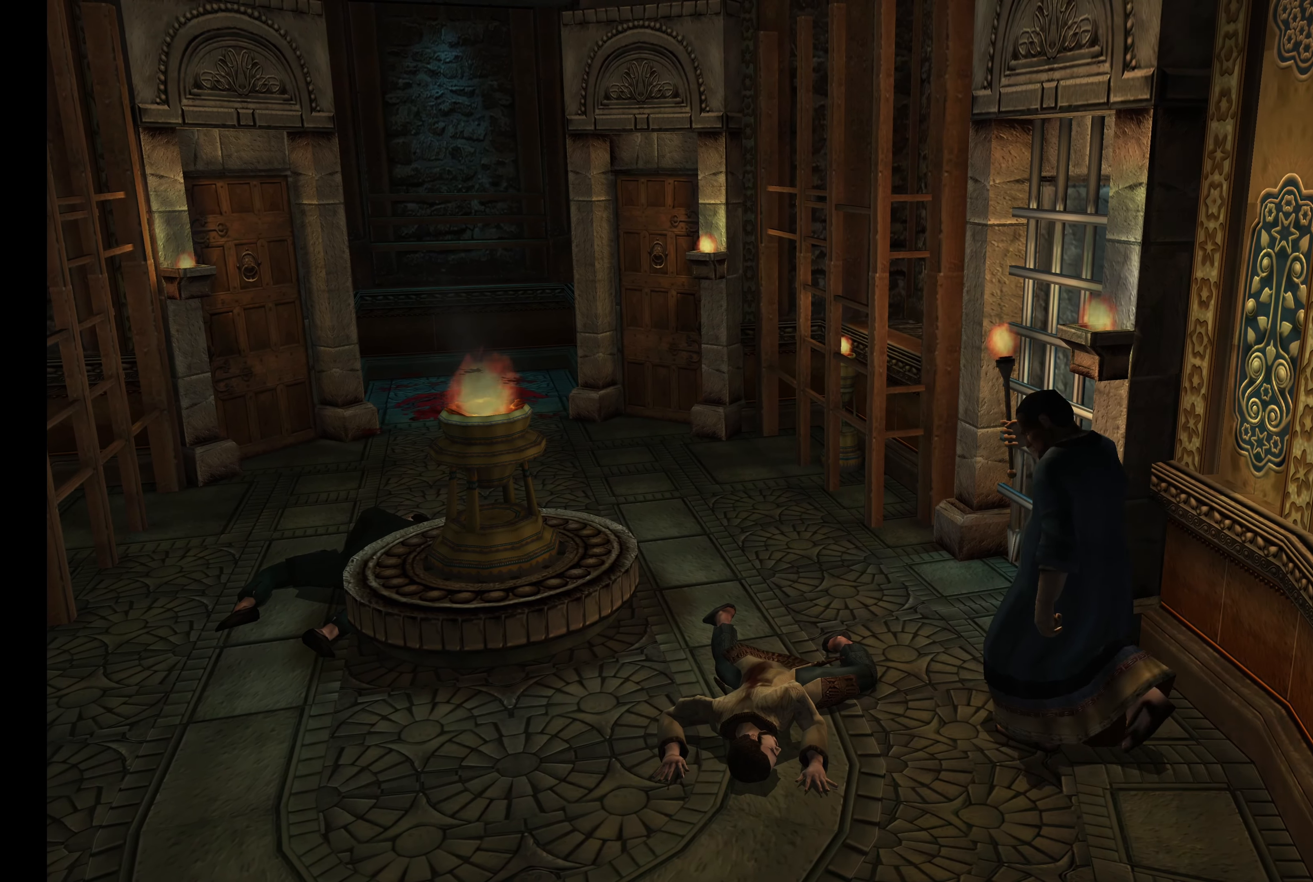
{"buttons": [], "left_stick": "up", "right_stick": "center", "events": [[100, "left_stick", "up"]]}
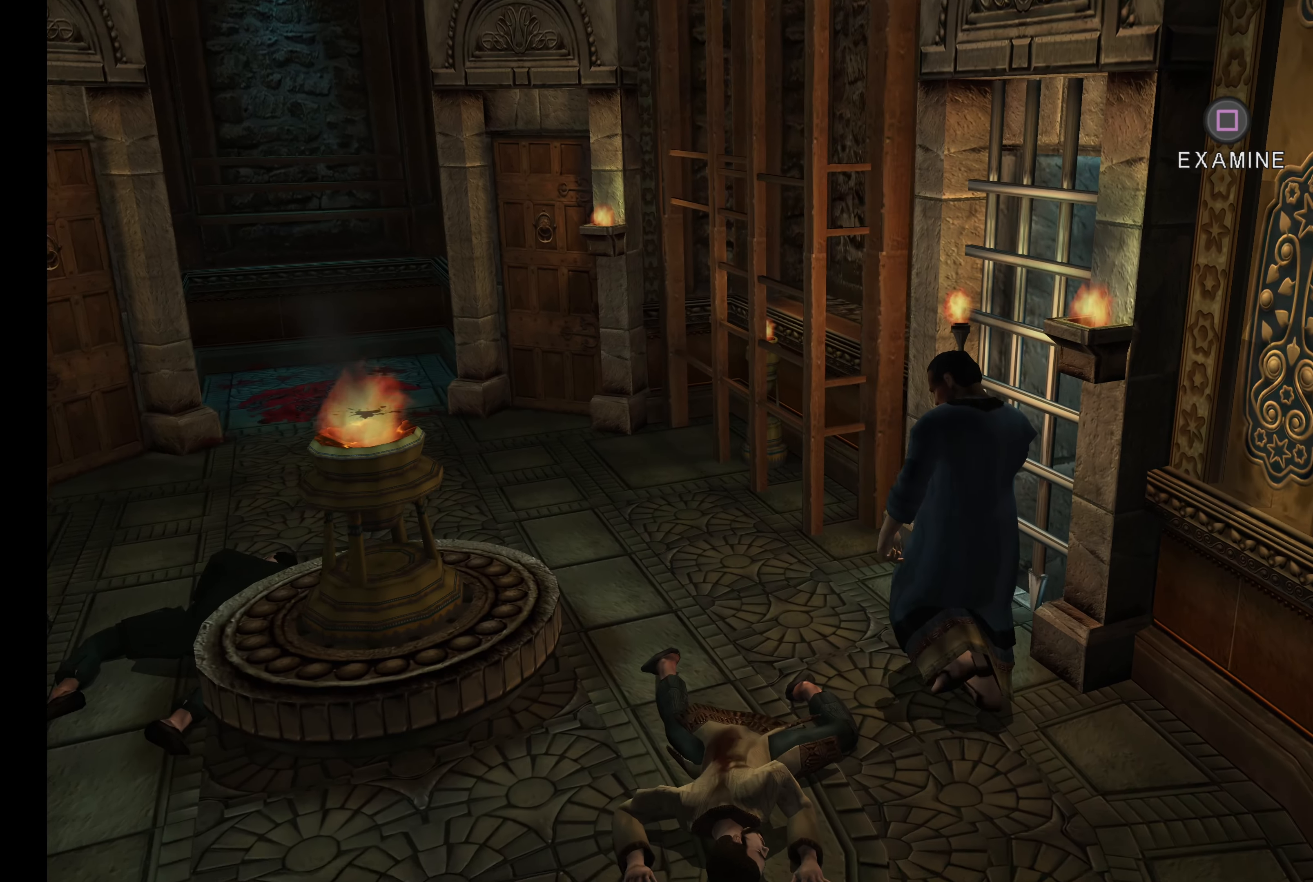
{"buttons": [], "left_stick": "center", "right_stick": "center", "events": [[417, "left_stick", "center"]]}
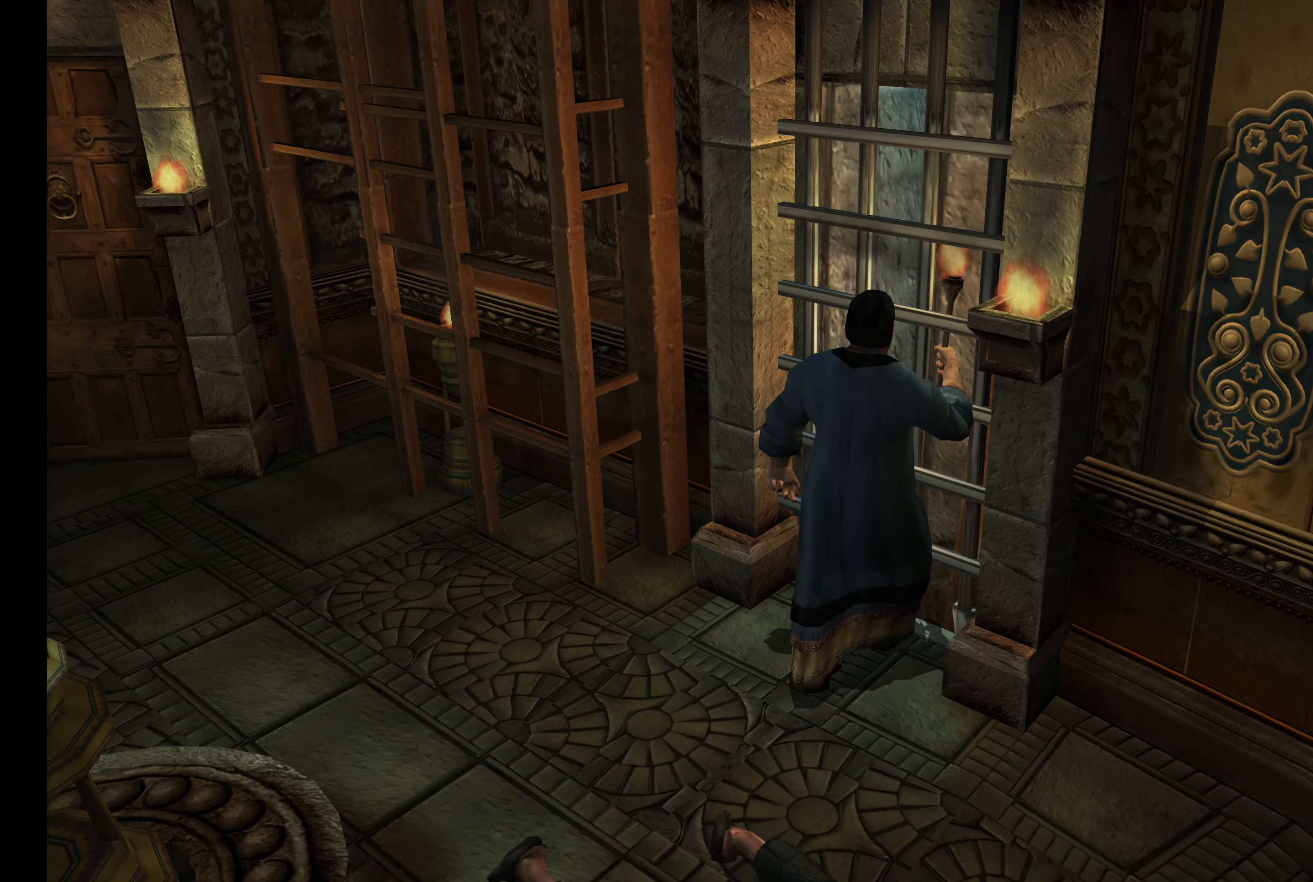
{"buttons": [], "left_stick": "down", "right_stick": "center", "events": [[250, "left_stick", "down"]]}
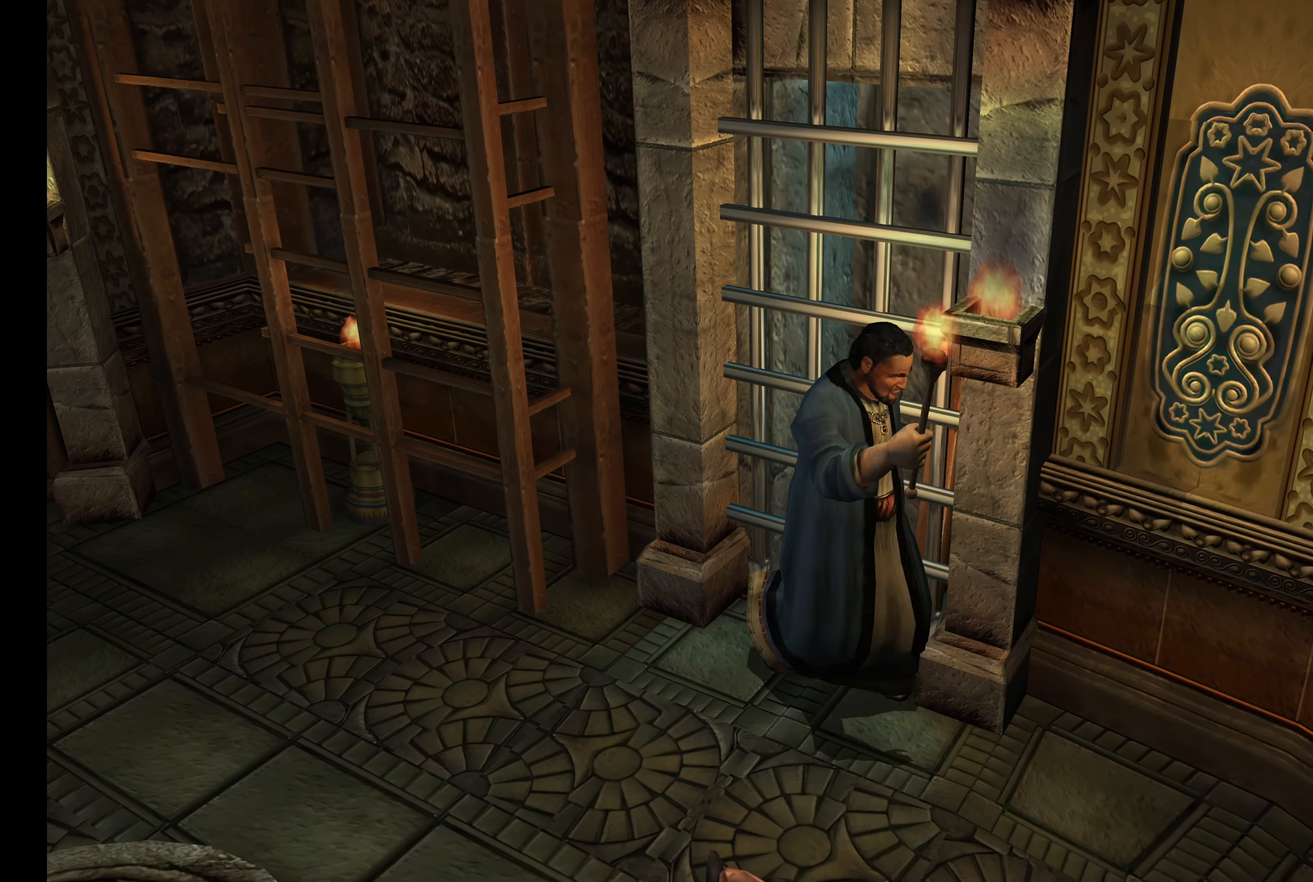
{"buttons": [], "left_stick": "right", "right_stick": "center", "events": [[217, "left_stick", "down-right"], [384, "left_stick", "right"]]}
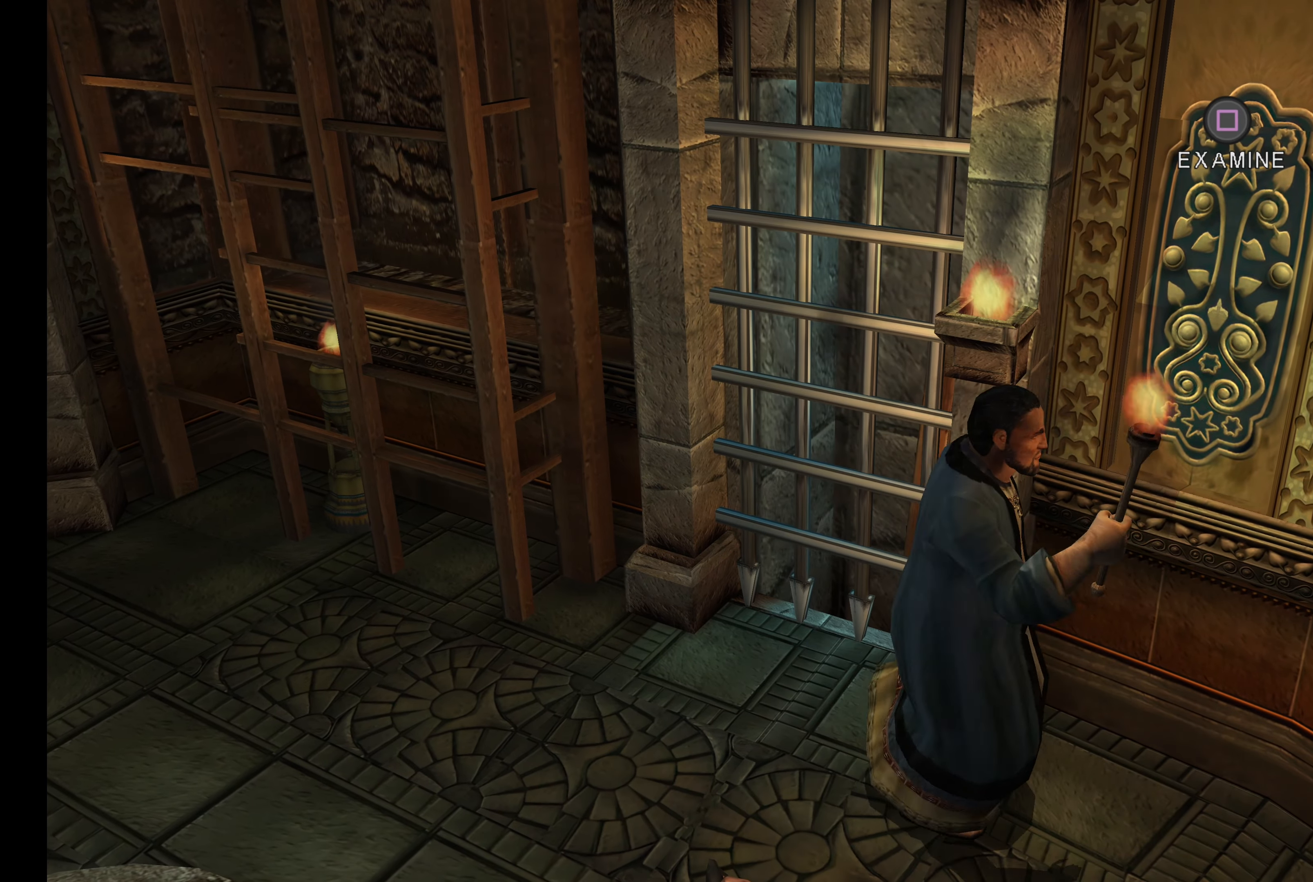
{"buttons": ["SQUARE"], "left_stick": "center", "right_stick": "center", "events": [[67, "left_stick", "center"], [317, "SQUARE", "down"]]}
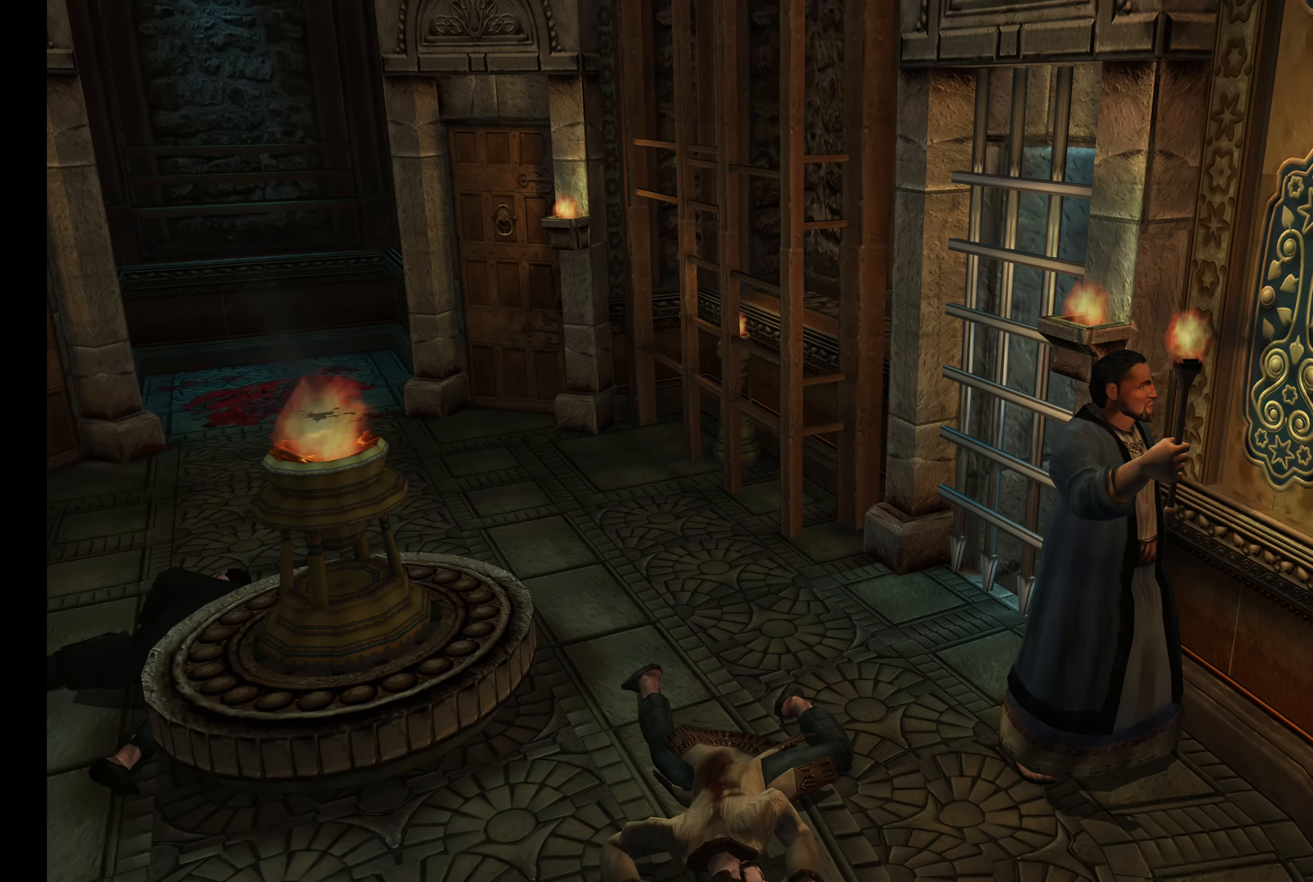
{"buttons": [], "left_stick": "center", "right_stick": "center", "events": [[67, "SQUARE", "up"], [184, "left_stick", "up-left"], [300, "left_stick", "up"], [484, "left_stick", "center"]]}
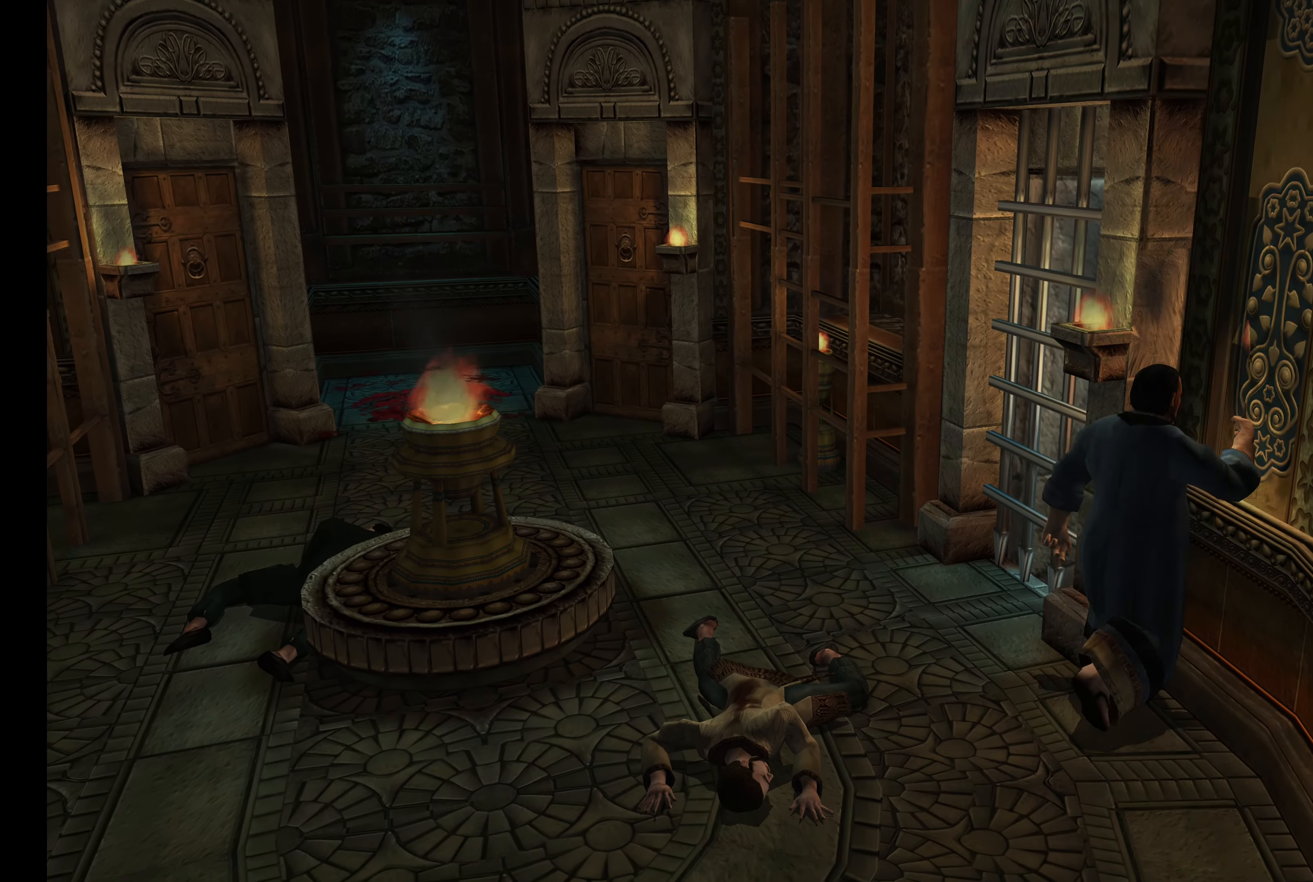
{"buttons": [], "left_stick": "up-left", "right_stick": "center", "events": [[400, "left_stick", "up-left"]]}
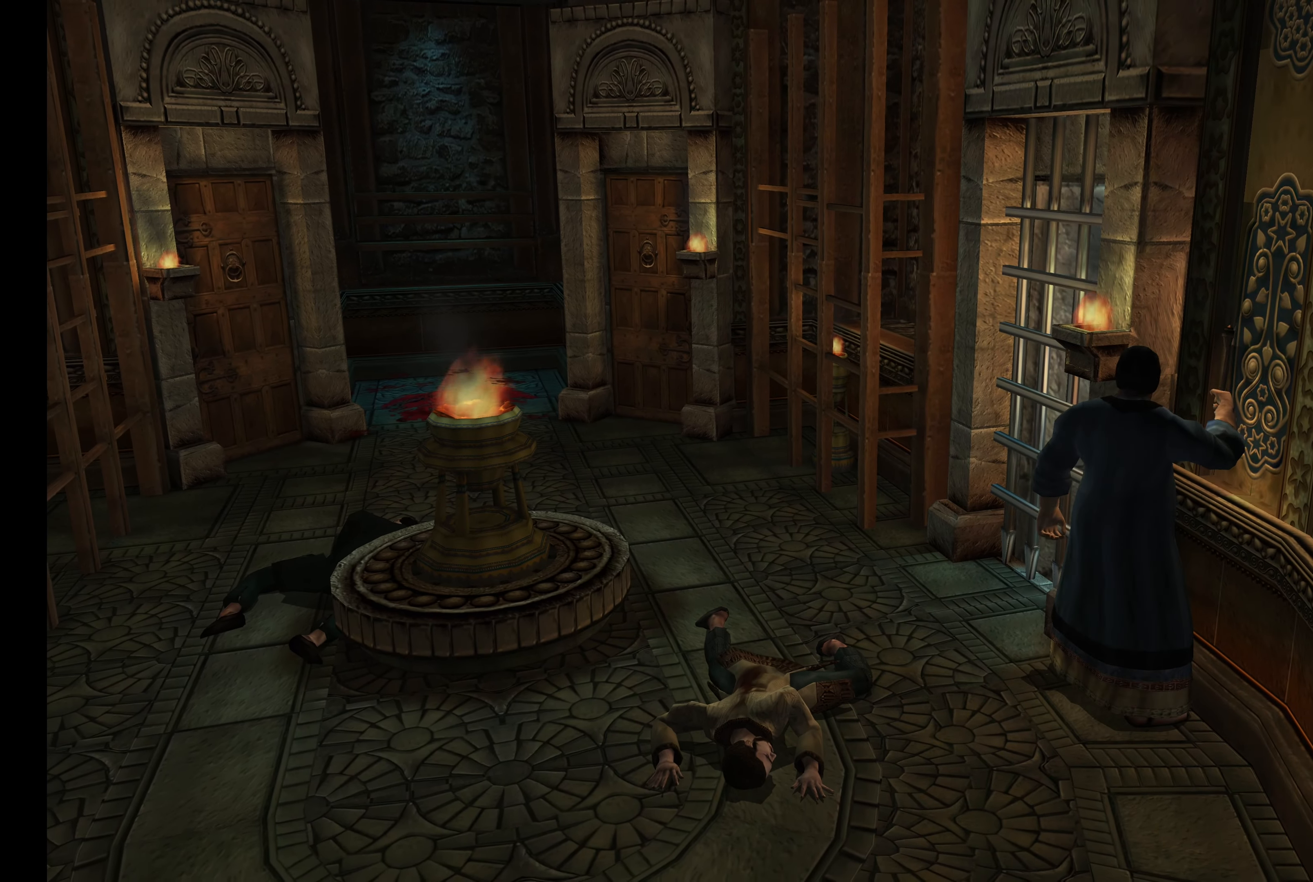
{"buttons": [], "left_stick": "up-left", "right_stick": "center", "events": [[134, "left_stick", "center"], [500, "left_stick", "up-left"]]}
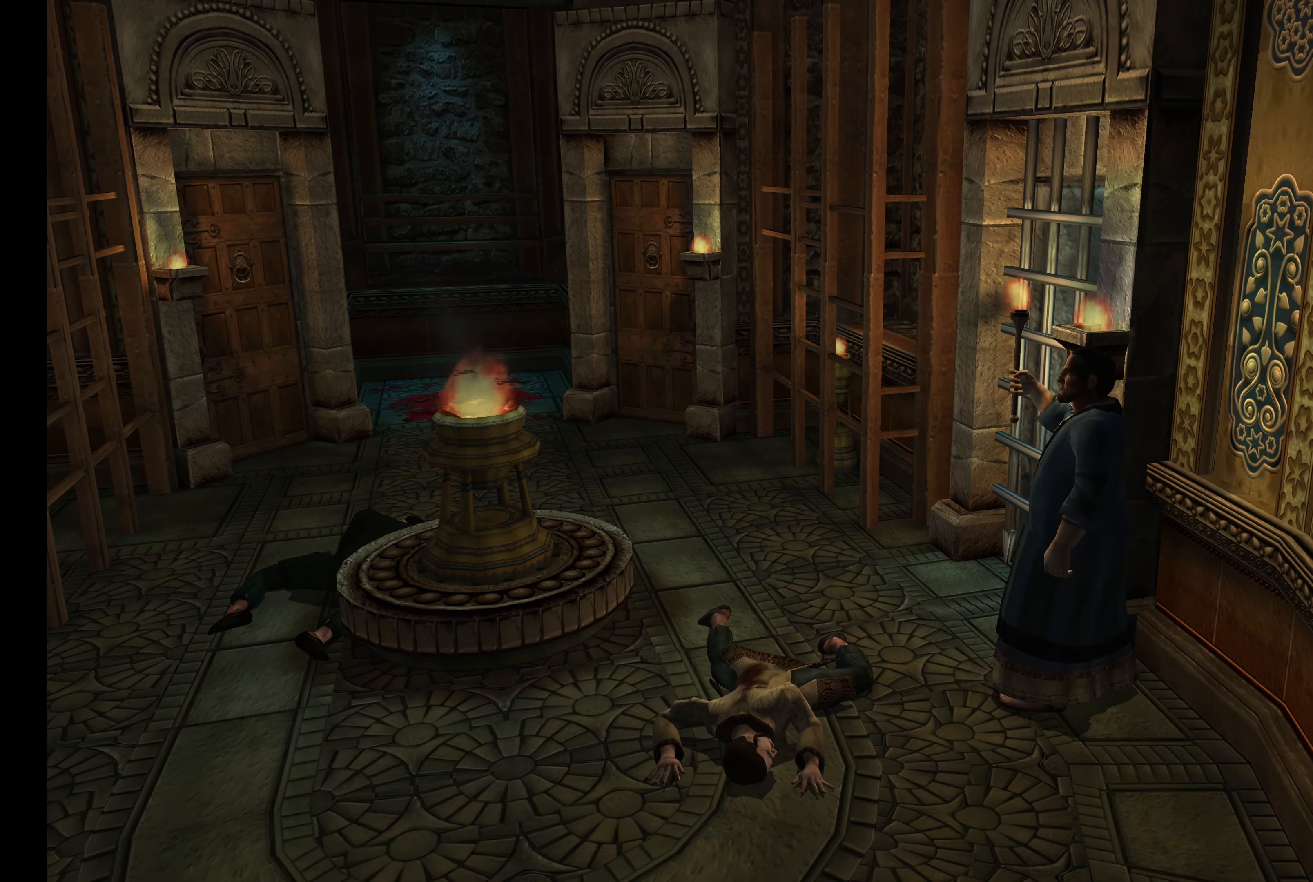
{"buttons": [], "left_stick": "center", "right_stick": "center", "events": [[234, "left_stick", "up"], [400, "left_stick", "center"]]}
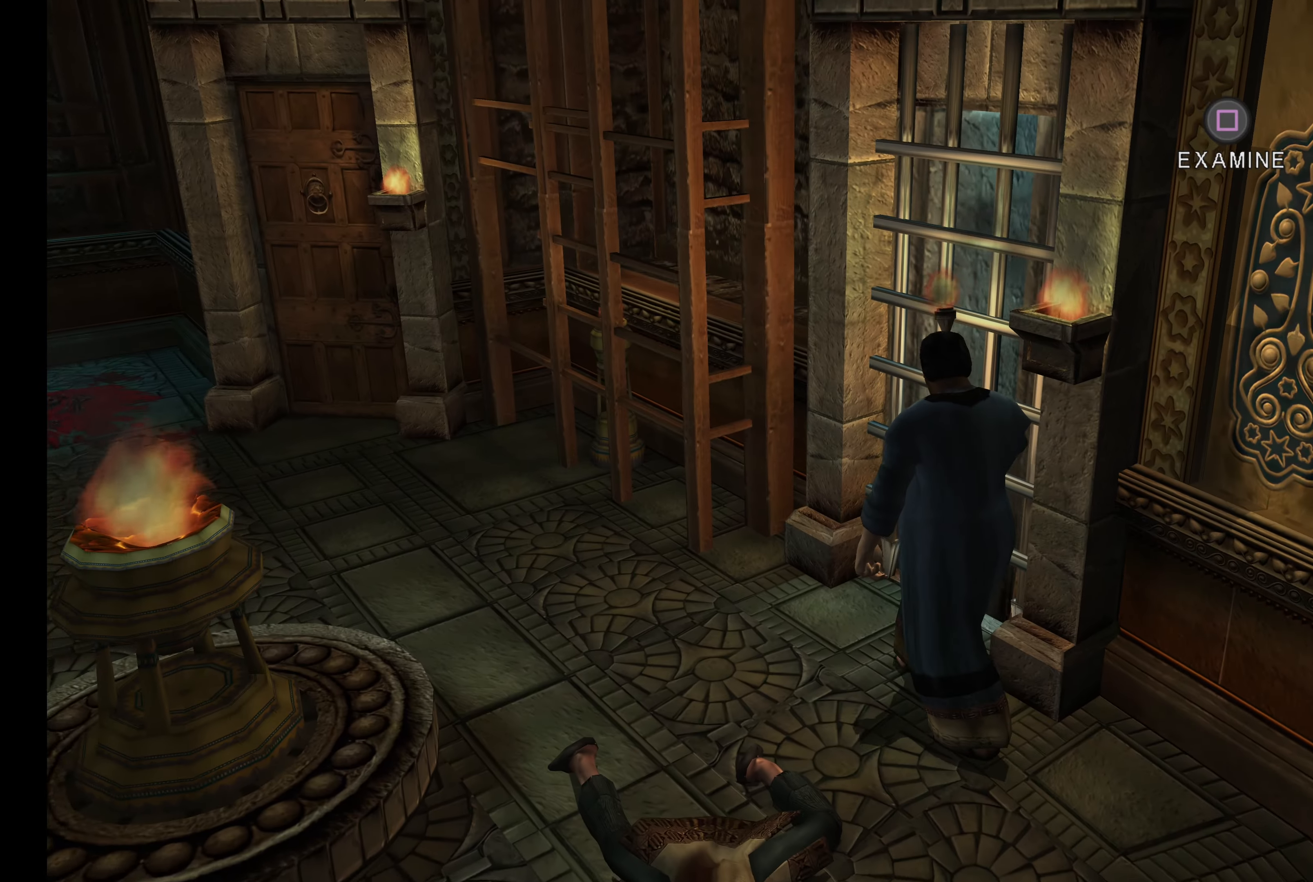
{"buttons": [], "left_stick": "center", "right_stick": "center", "events": [[300, "SQUARE", "down"], [484, "SQUARE", "up"]]}
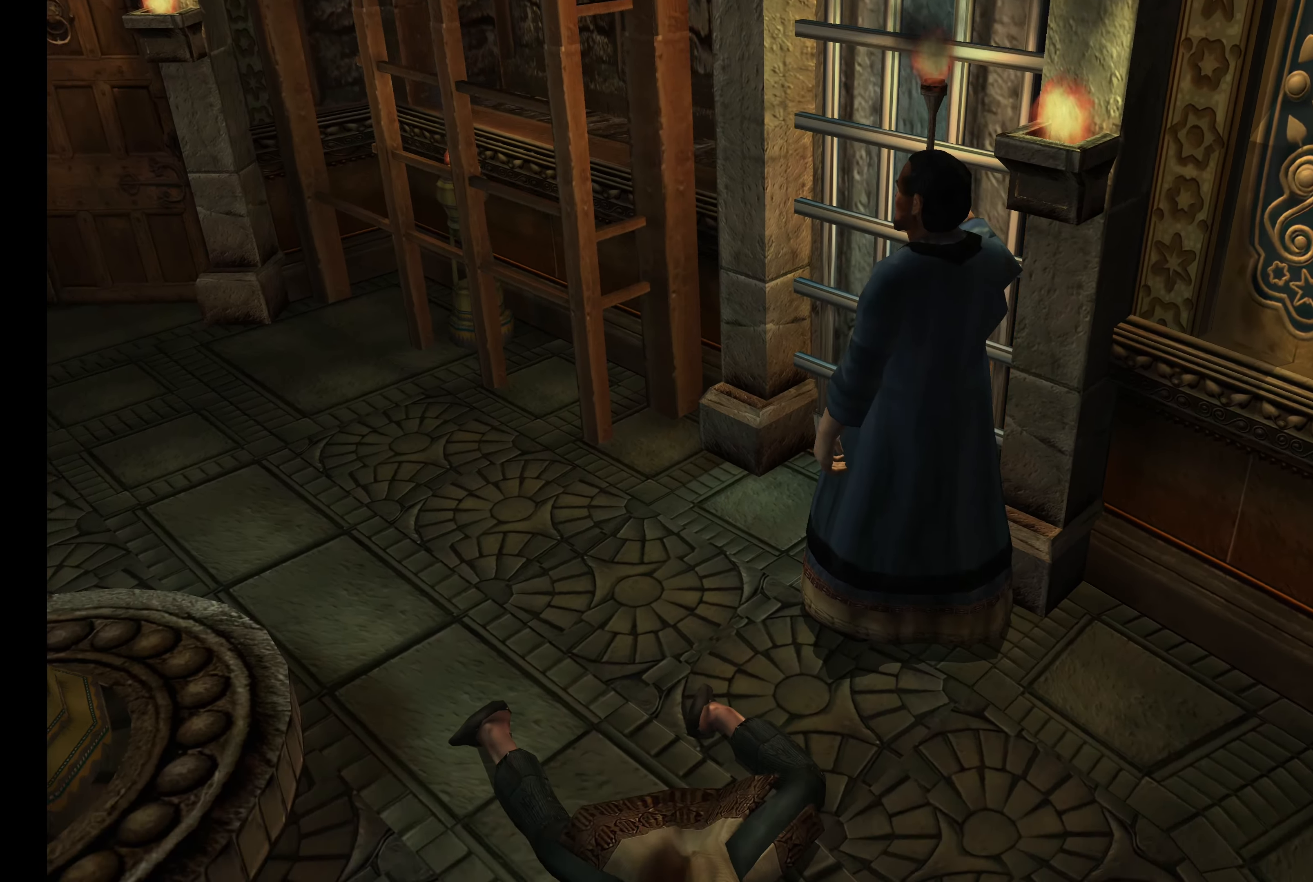
{"buttons": [], "left_stick": "center", "right_stick": "center", "events": []}
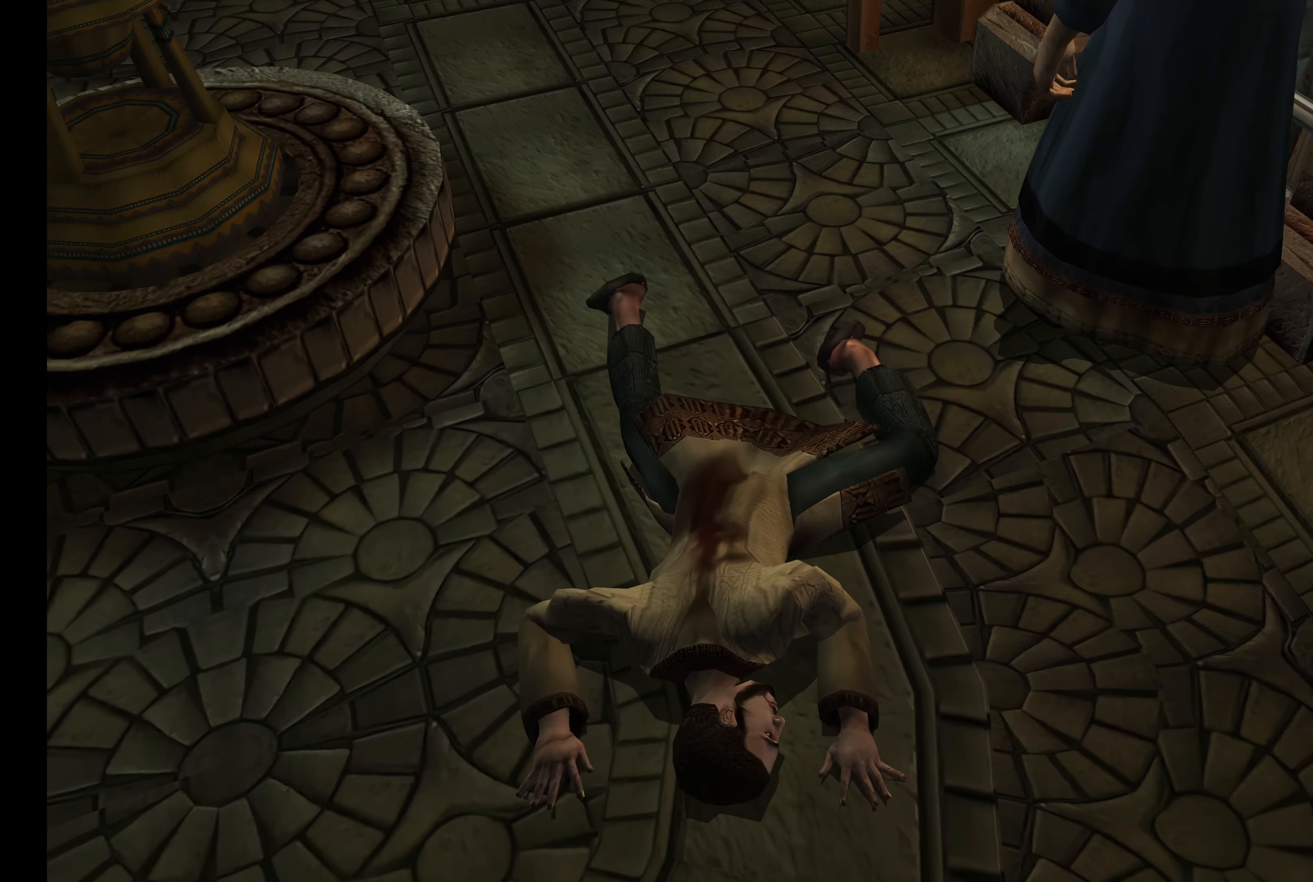
{"buttons": [], "left_stick": "center", "right_stick": "center", "events": []}
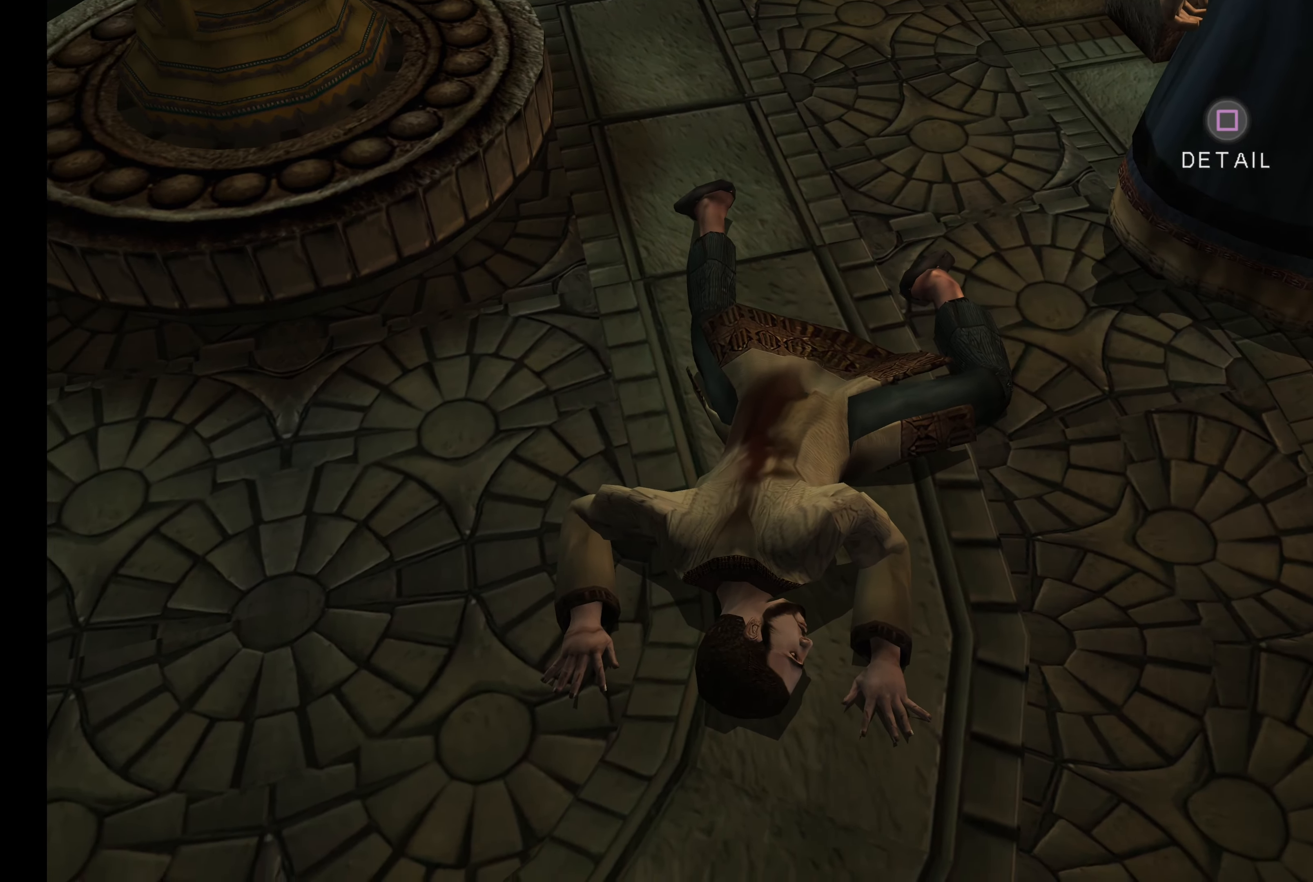
{"buttons": [], "left_stick": "center", "right_stick": "center", "events": [[150, "SQUARE", "down"], [316, "SQUARE", "up"]]}
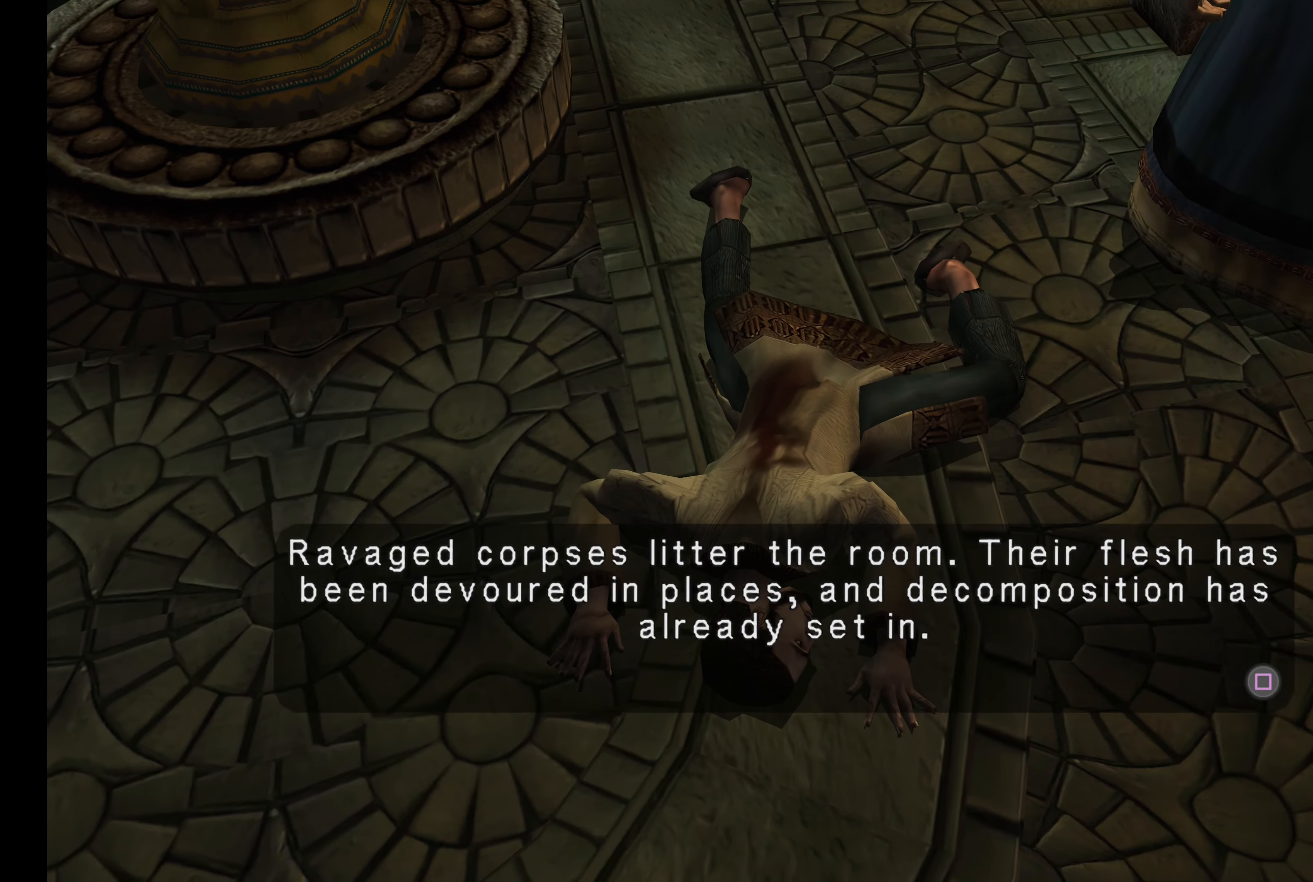
{"buttons": [], "left_stick": "center", "right_stick": "center", "events": []}
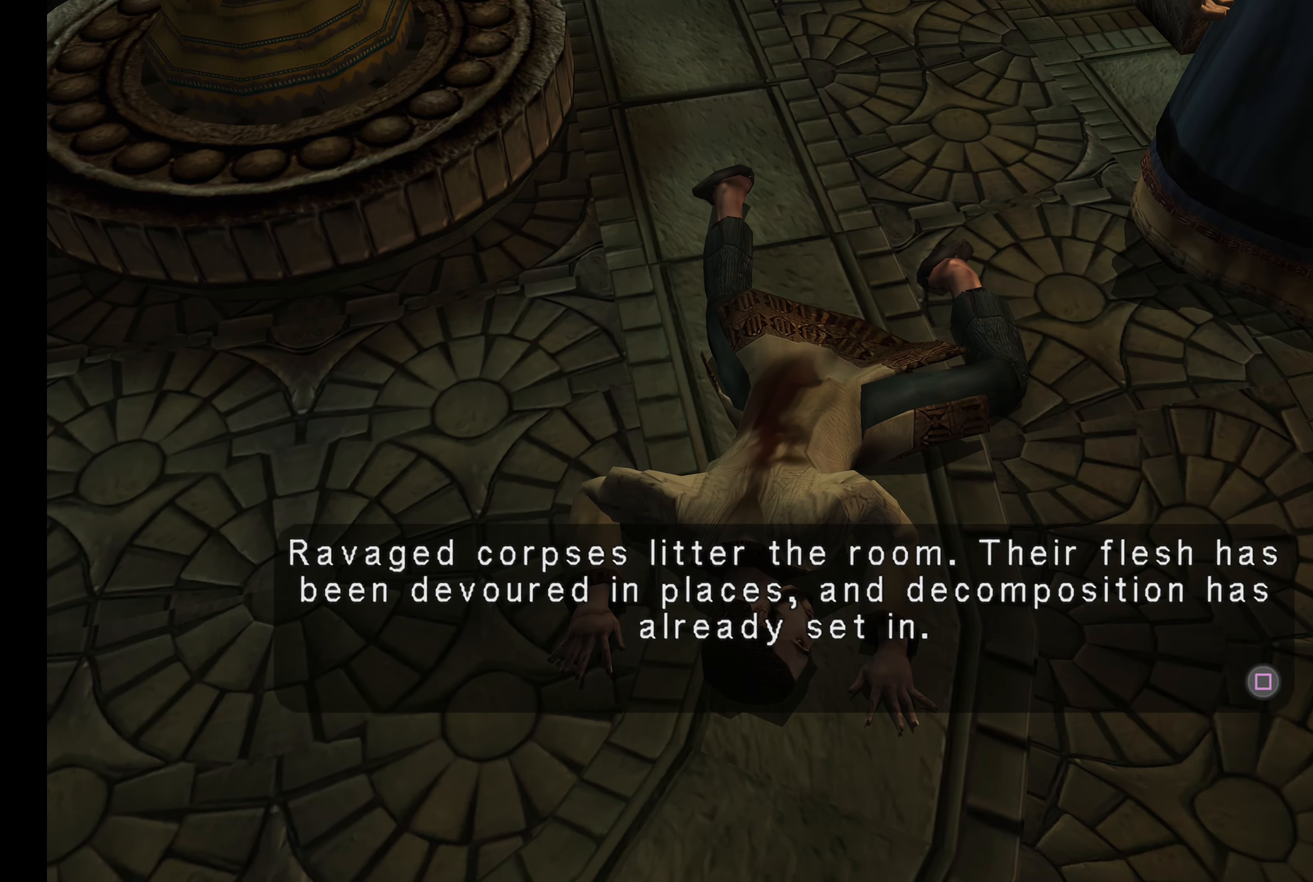
{"buttons": ["SQUARE"], "left_stick": "center", "right_stick": "center", "events": [[416, "SQUARE", "down"]]}
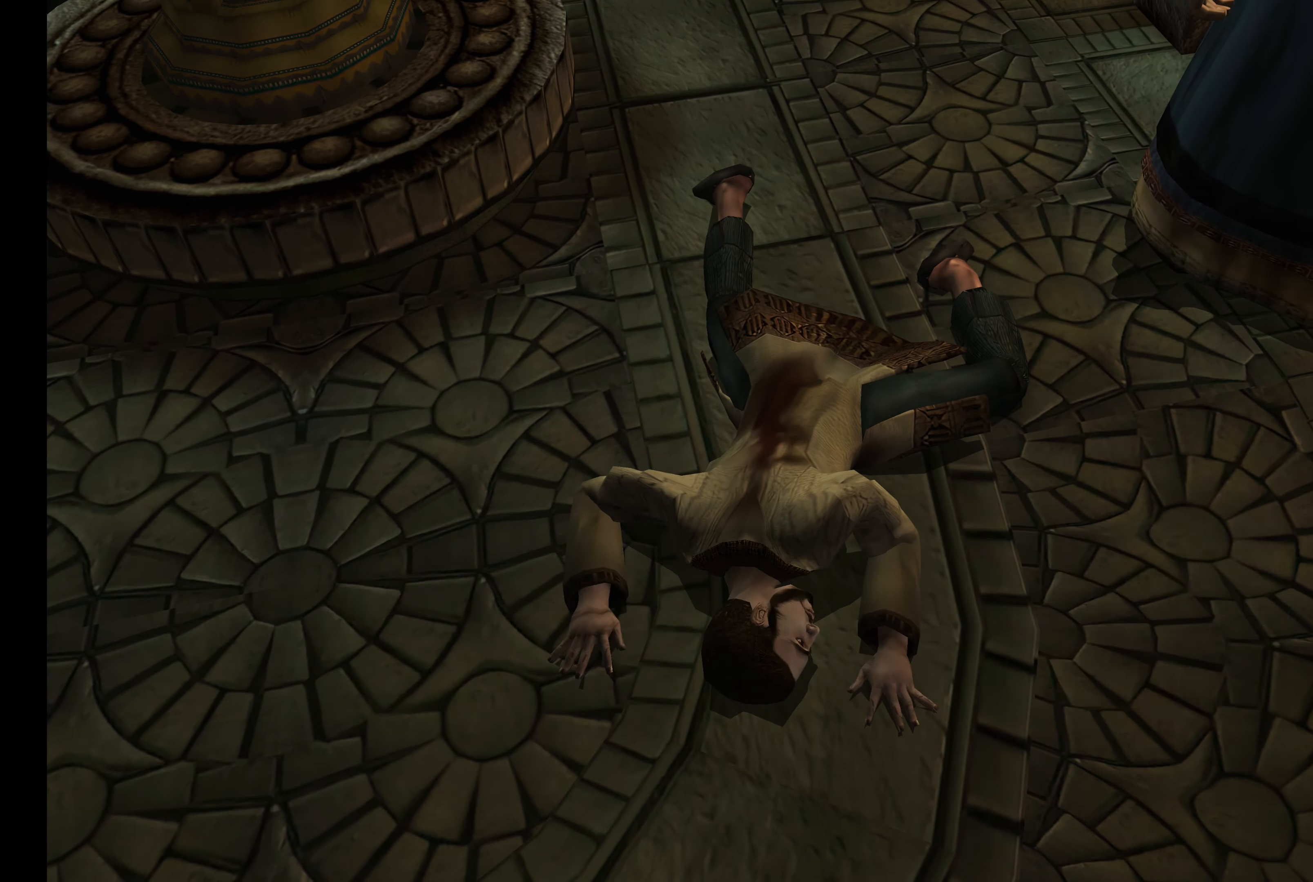
{"buttons": [], "left_stick": "up-left", "right_stick": "center", "events": [[50, "SQUARE", "up"], [433, "left_stick", "up-left"]]}
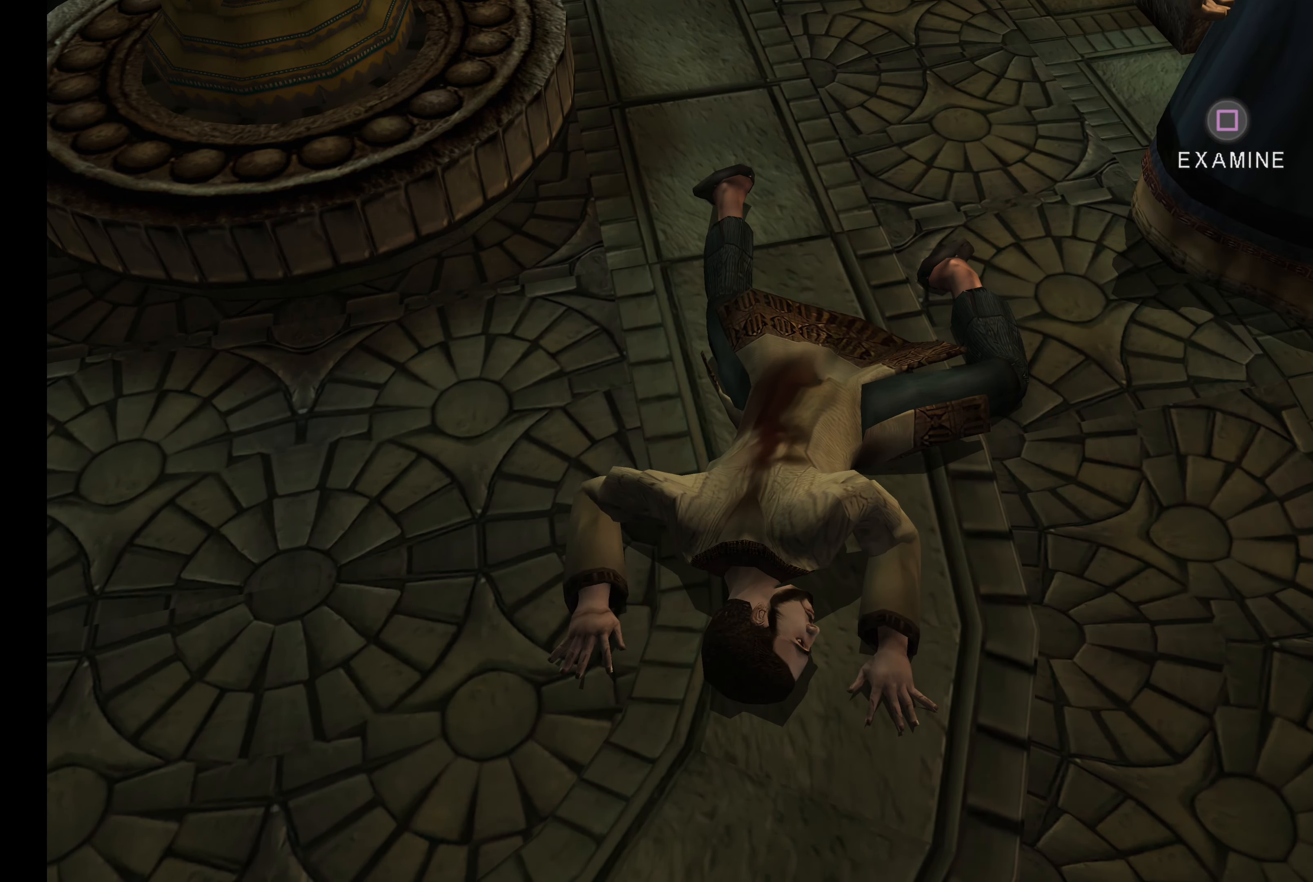
{"buttons": [], "left_stick": "up-left", "right_stick": "center", "events": []}
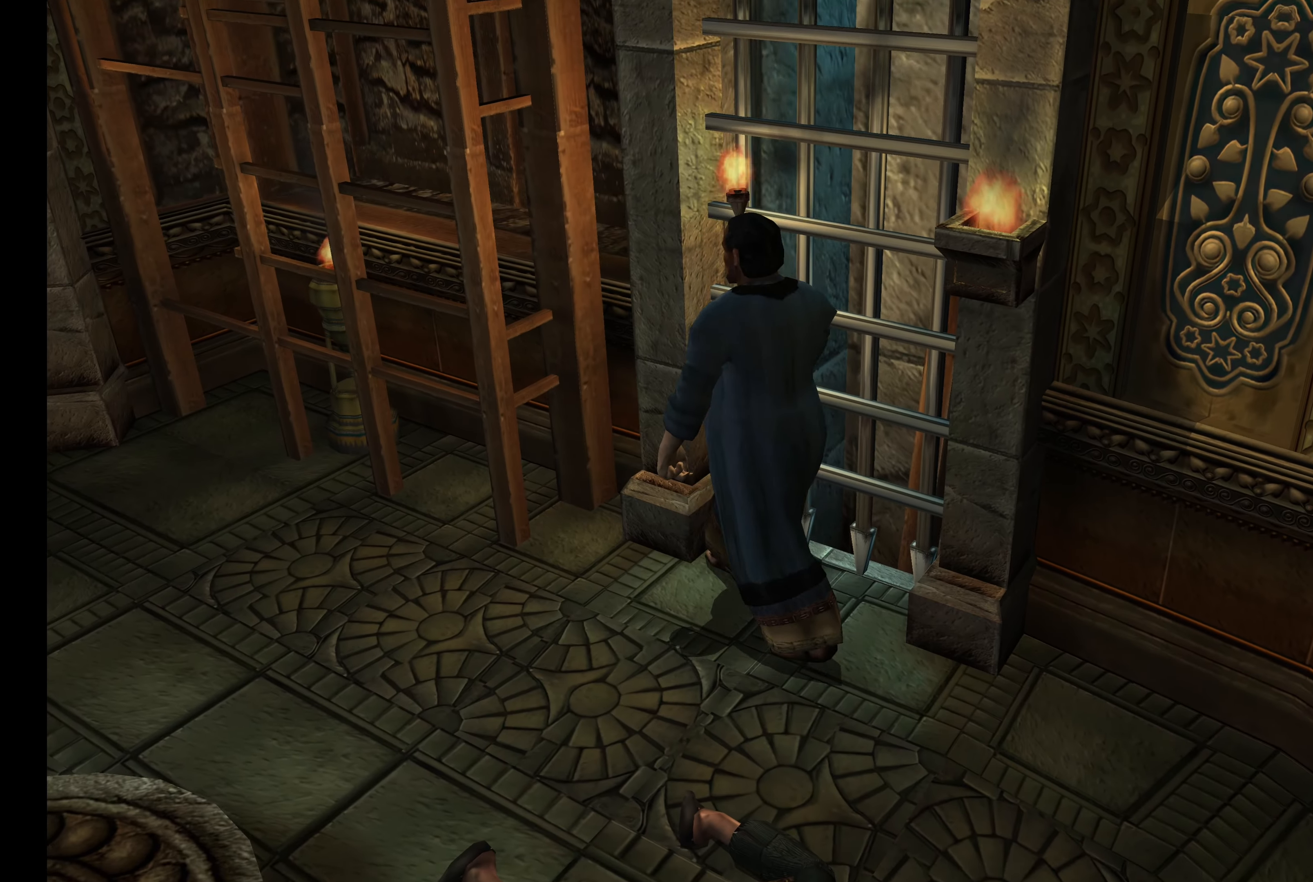
{"buttons": ["L2"], "left_stick": "left", "right_stick": "center", "events": [[16, "left_stick", "left"], [216, "L2", "down"]]}
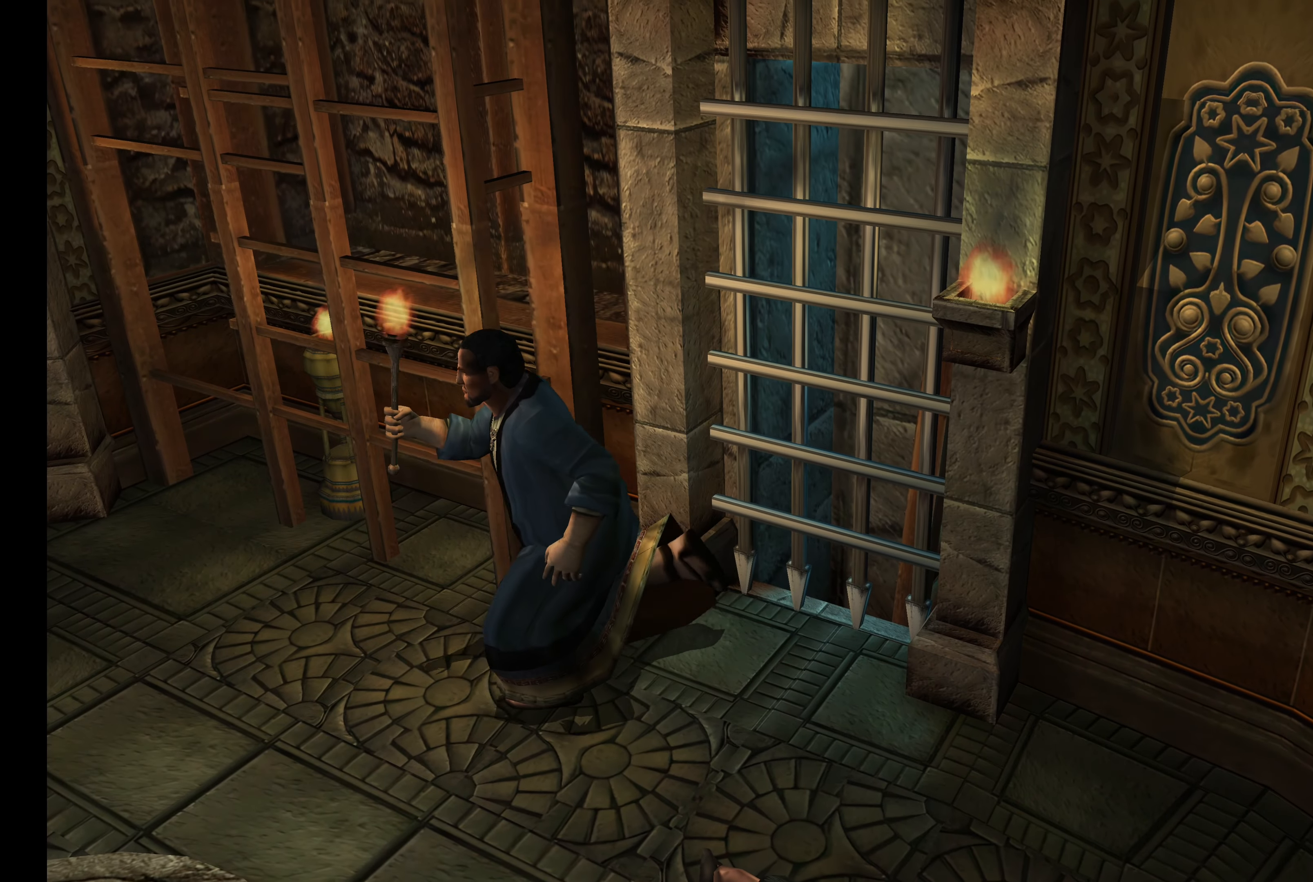
{"buttons": ["L2"], "left_stick": "up-left", "right_stick": "center", "events": [[450, "left_stick", "up-left"]]}